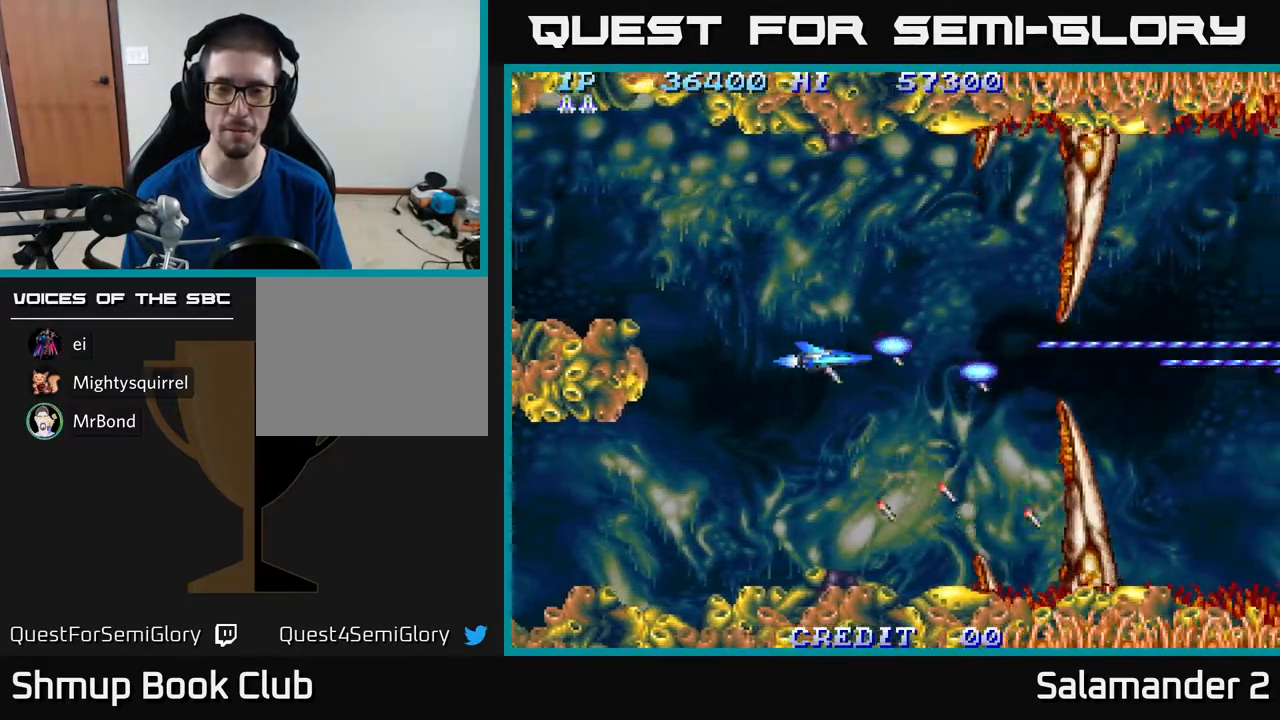
Gameplay with a controller (Xbox layout); each line is a JSON object with the inputs held at the frame after it. "events" lists button and stick changes between this image and that frame as [ms after this image, input, new state], when the widget could be followed in between. Not read: left_stick.
{"buttons": ["A"], "right_stick": "center", "events": []}
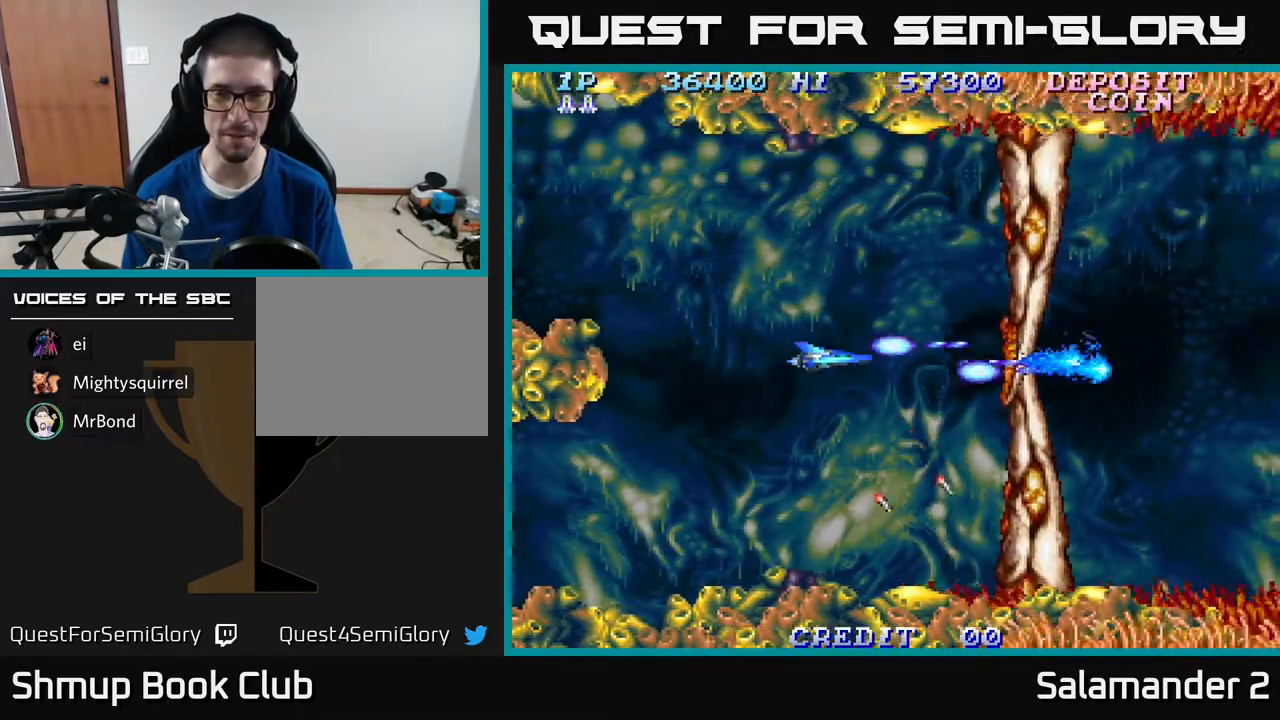
{"buttons": ["A", "DPAD_RIGHT"], "right_stick": "center", "events": [[350, "DPAD_RIGHT", "down"]]}
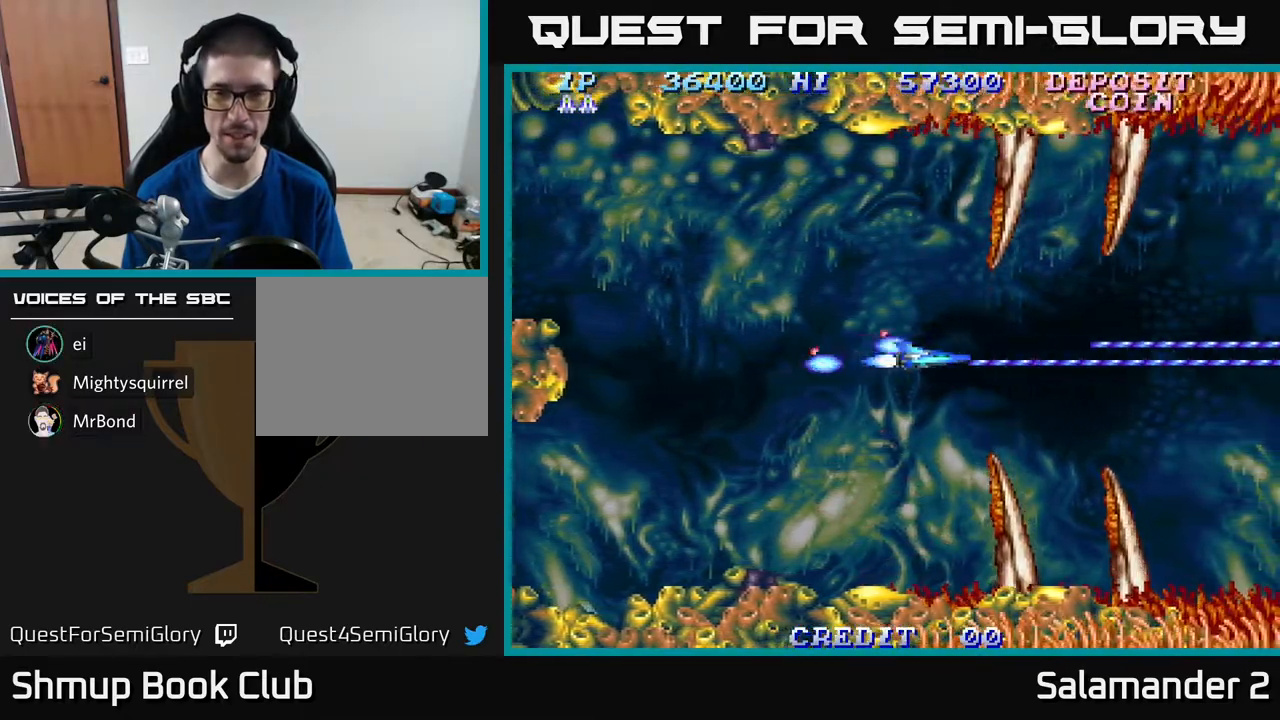
{"buttons": ["A", "DPAD_LEFT"], "right_stick": "center", "events": [[183, "DPAD_RIGHT", "up"], [417, "DPAD_LEFT", "down"]]}
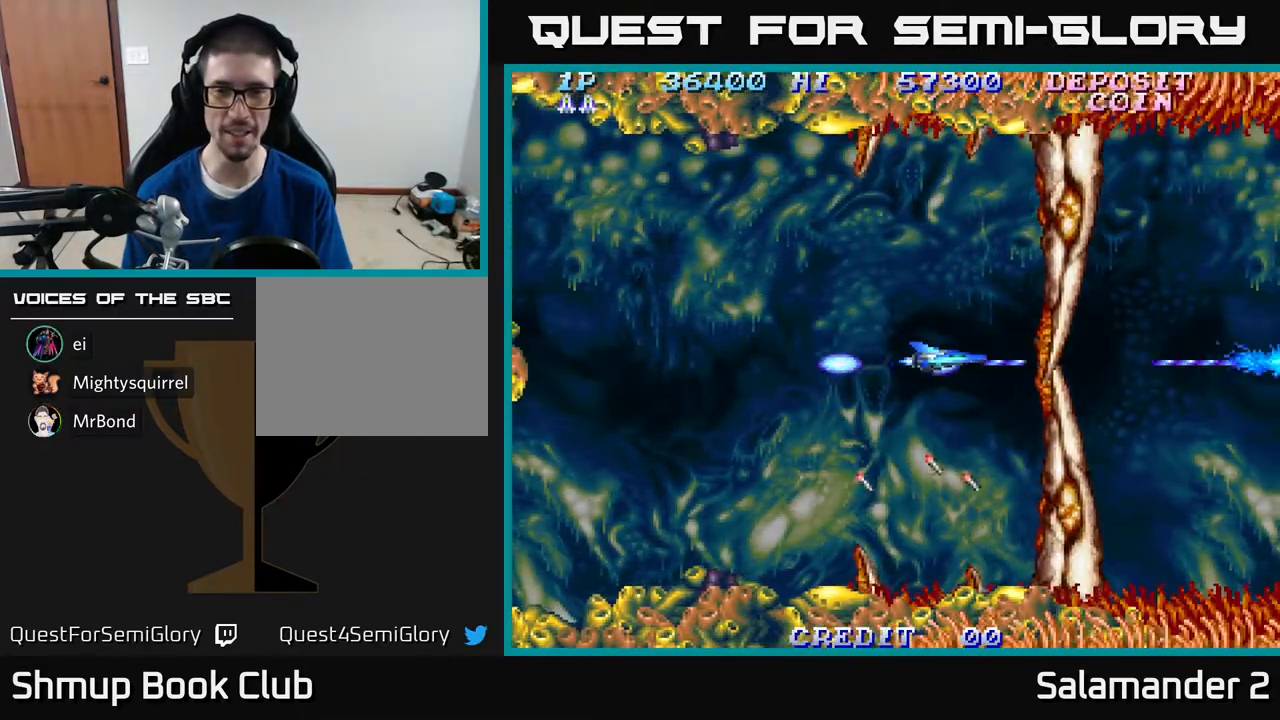
{"buttons": ["A"], "right_stick": "center", "events": [[183, "DPAD_LEFT", "up"]]}
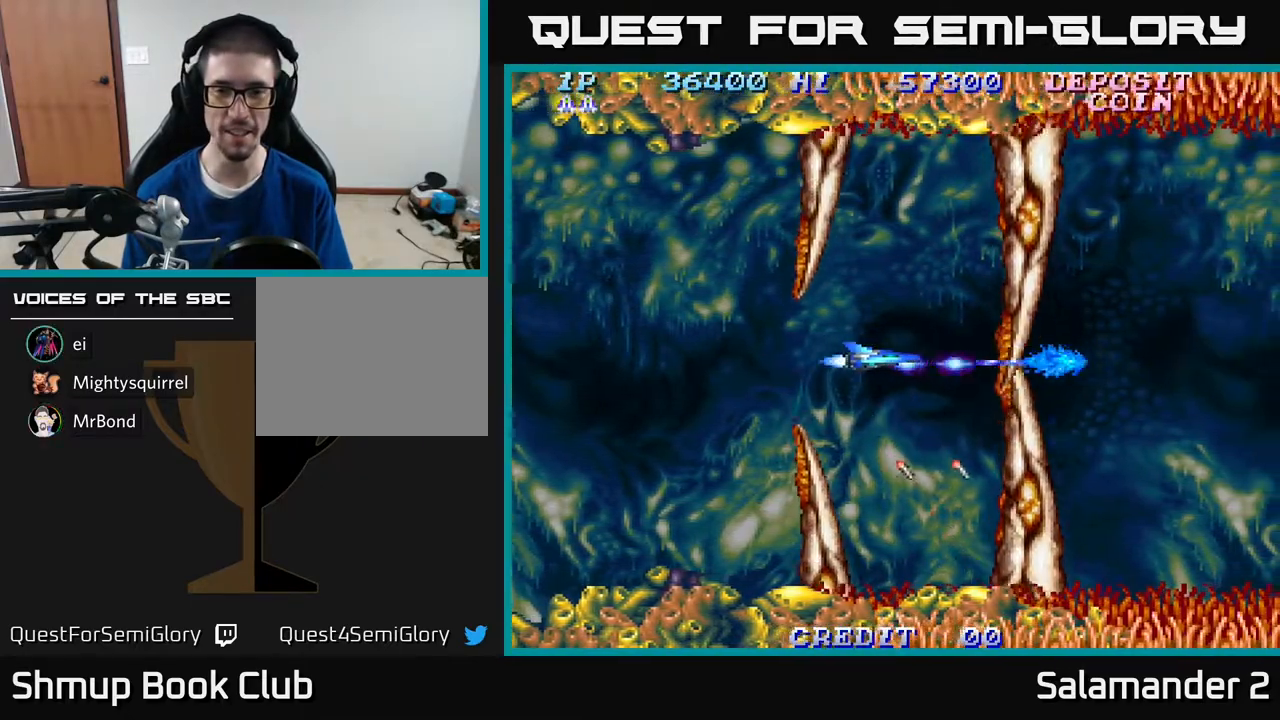
{"buttons": ["A", "DPAD_RIGHT"], "right_stick": "center", "events": [[417, "DPAD_RIGHT", "down"]]}
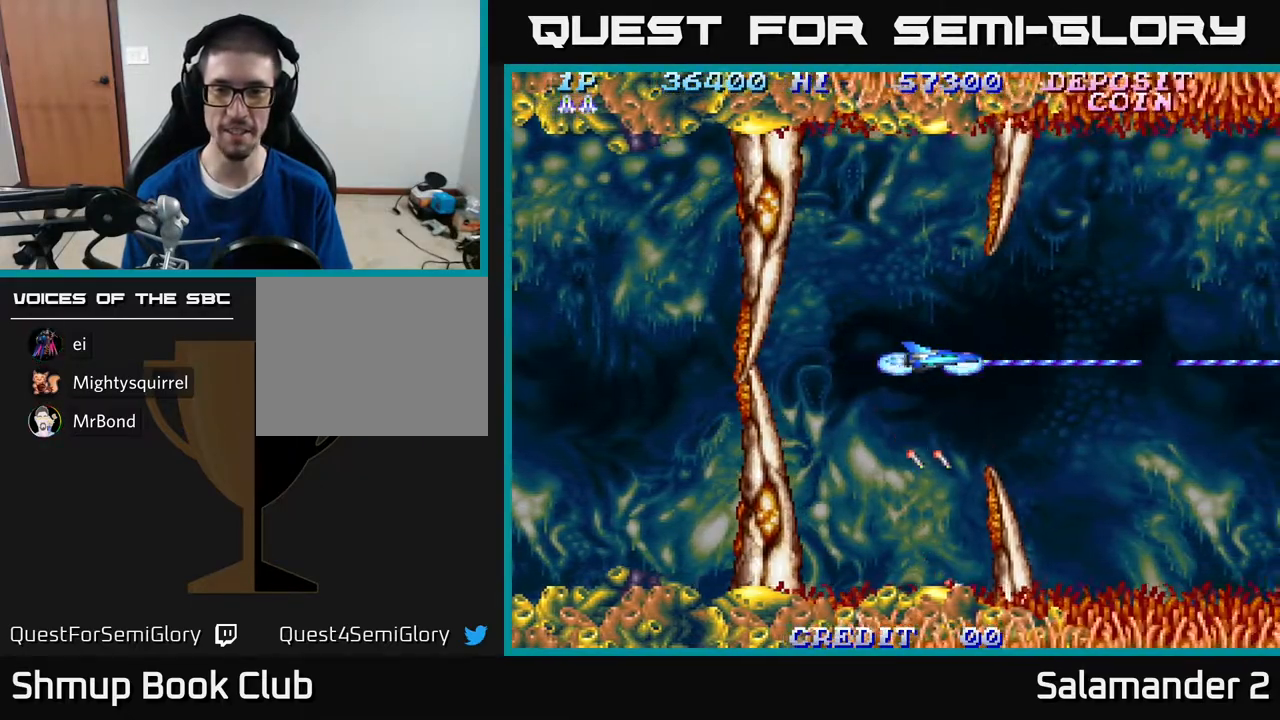
{"buttons": ["A", "DPAD_UP", "DPAD_RIGHT"], "right_stick": "center", "events": [[133, "DPAD_DOWN", "down"], [183, "DPAD_RIGHT", "up"], [333, "DPAD_RIGHT", "down"], [400, "DPAD_DOWN", "up"], [500, "DPAD_UP", "down"]]}
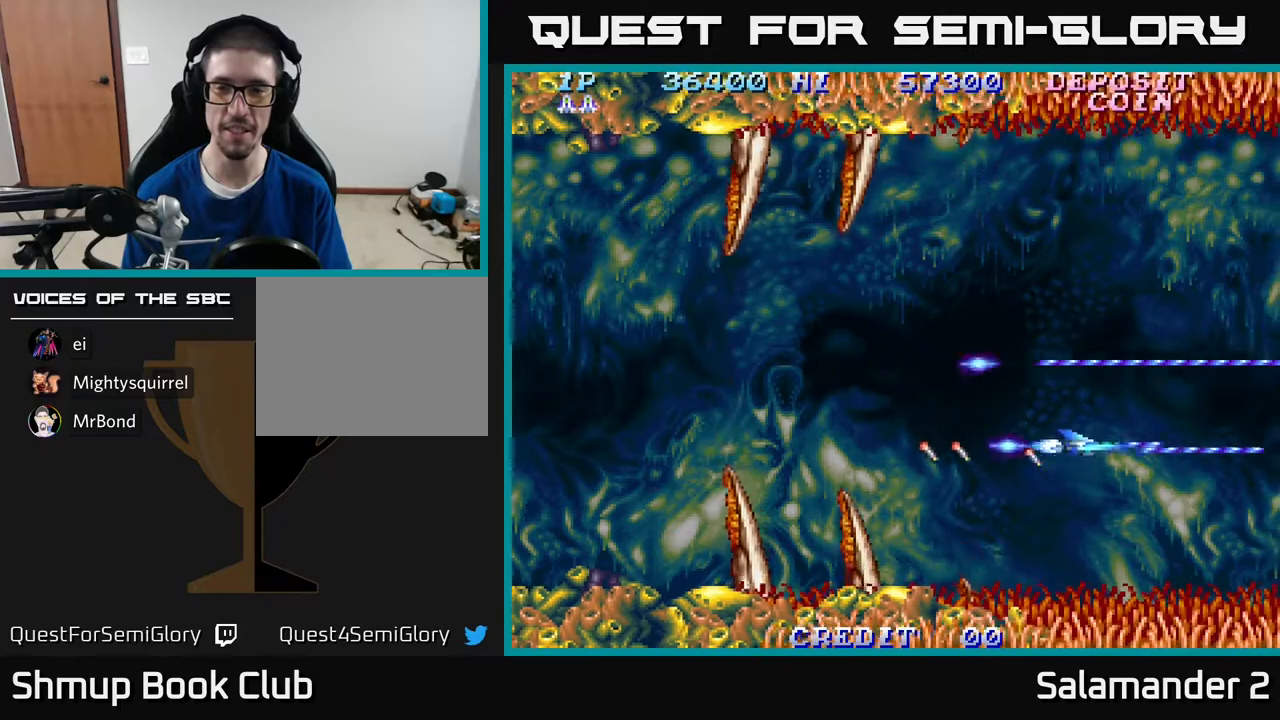
{"buttons": ["A", "DPAD_UP"], "right_stick": "center", "events": [[17, "DPAD_RIGHT", "up"]]}
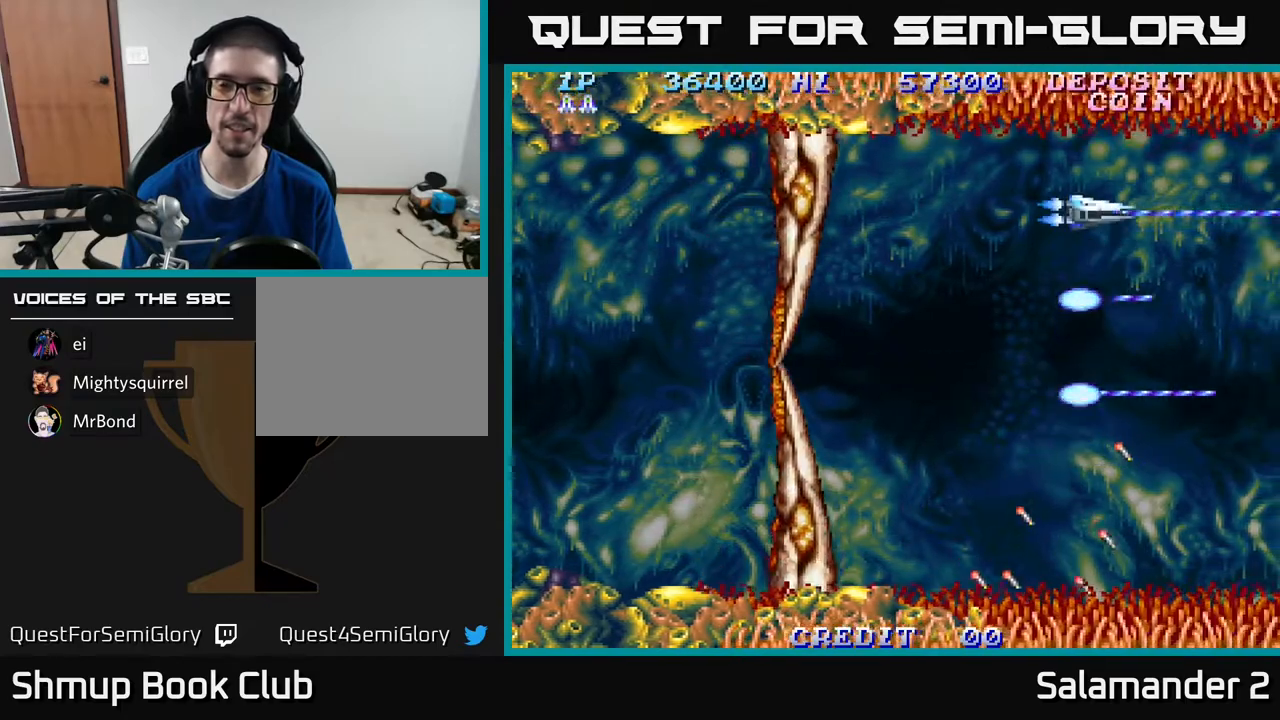
{"buttons": ["A"], "right_stick": "center", "events": [[50, "DPAD_UP", "up"]]}
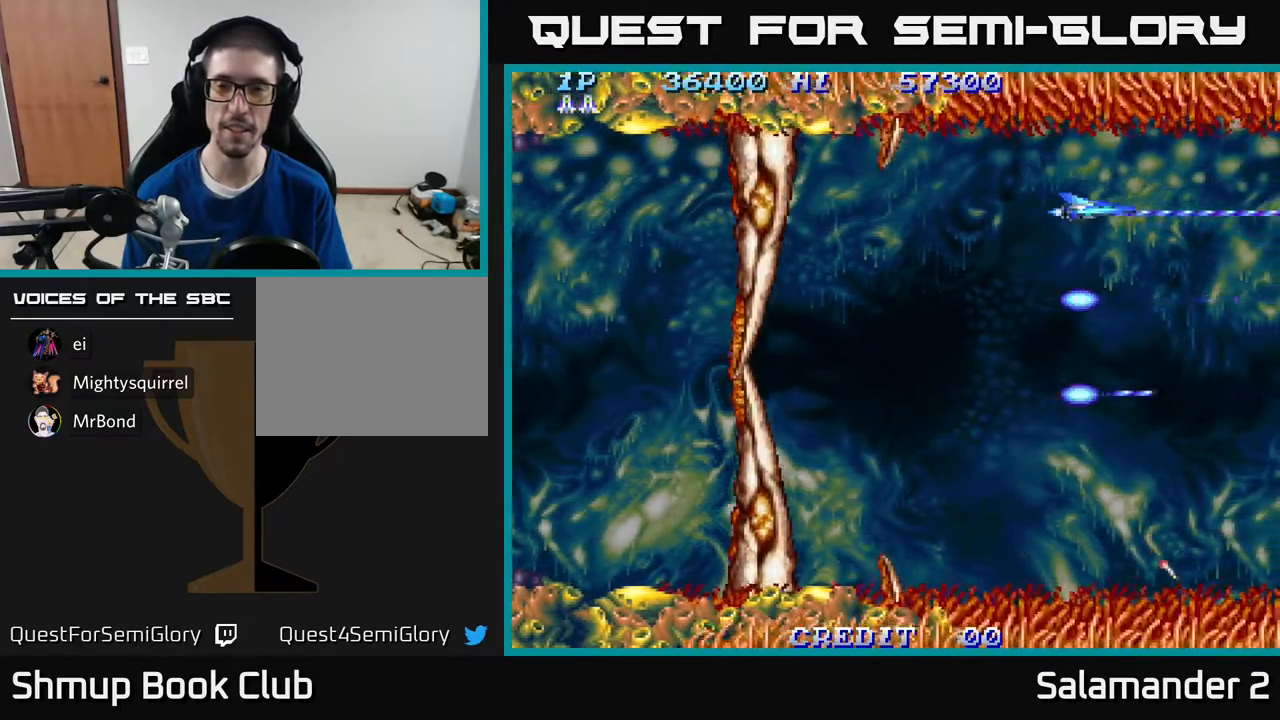
{"buttons": ["A"], "right_stick": "center", "events": []}
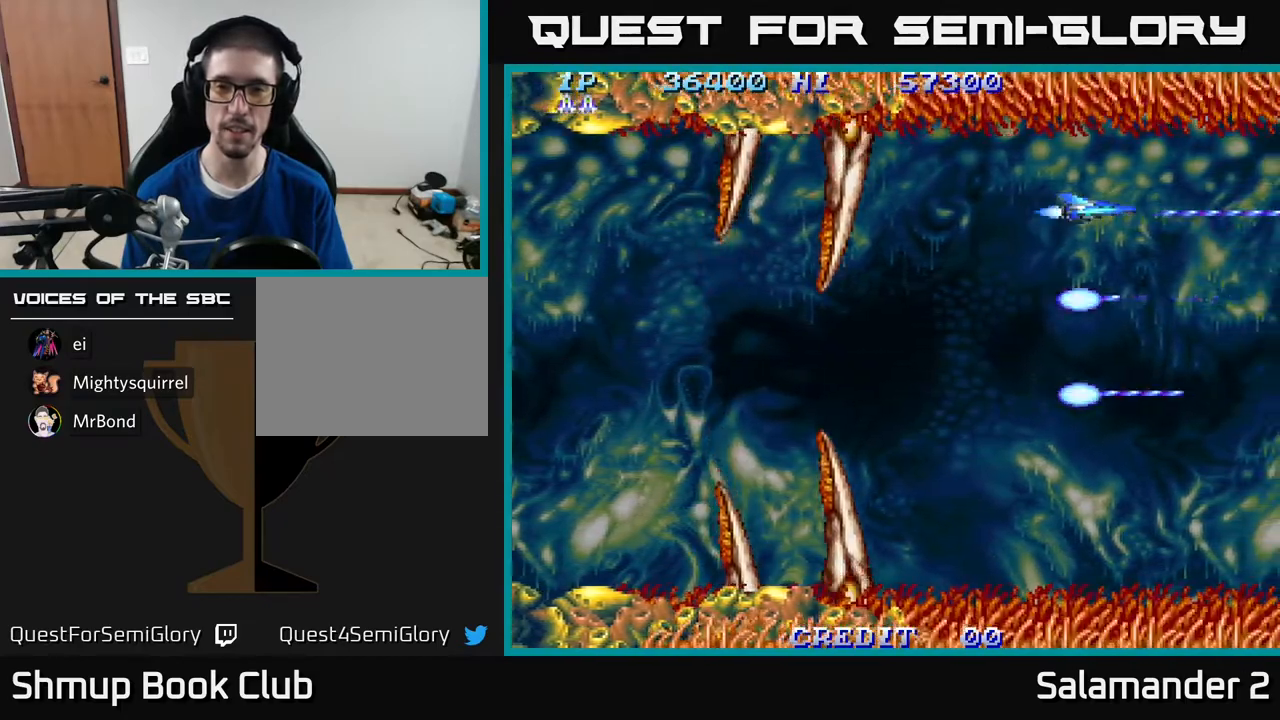
{"buttons": ["A", "DPAD_LEFT"], "right_stick": "center", "events": [[450, "DPAD_LEFT", "down"]]}
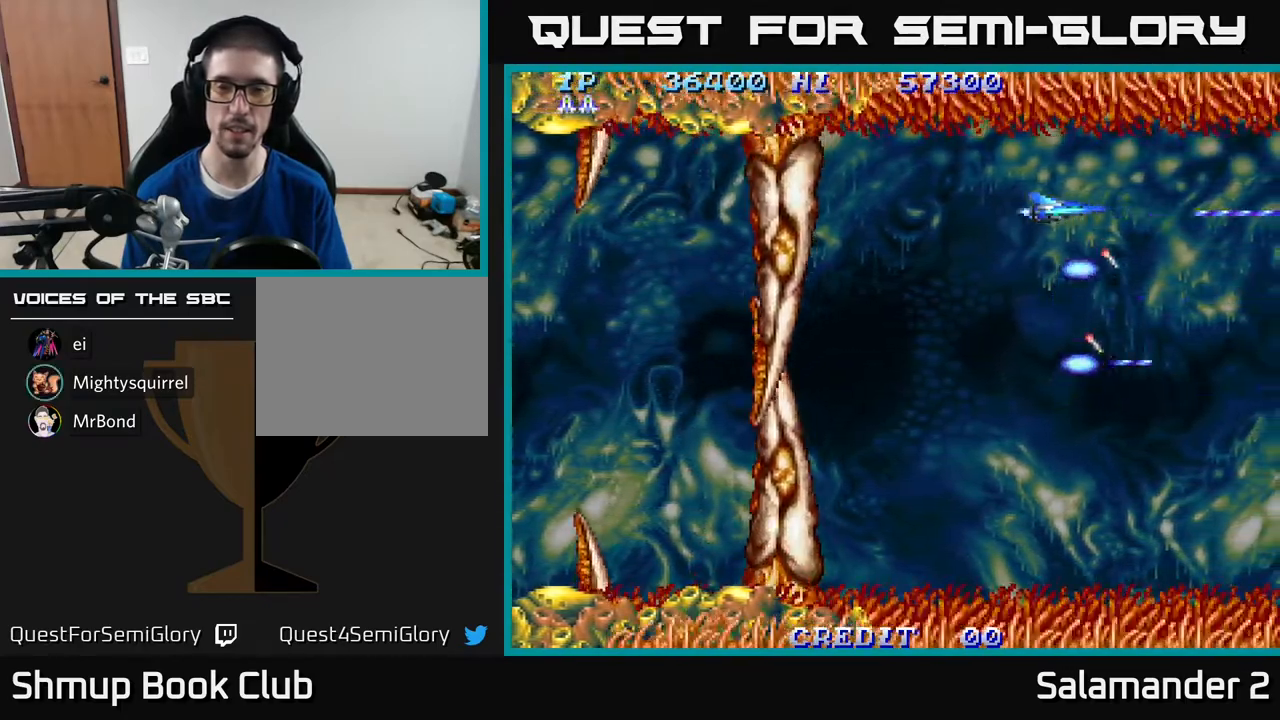
{"buttons": ["A", "DPAD_DOWN"], "right_stick": "center", "events": [[50, "DPAD_DOWN", "down"], [100, "DPAD_LEFT", "up"]]}
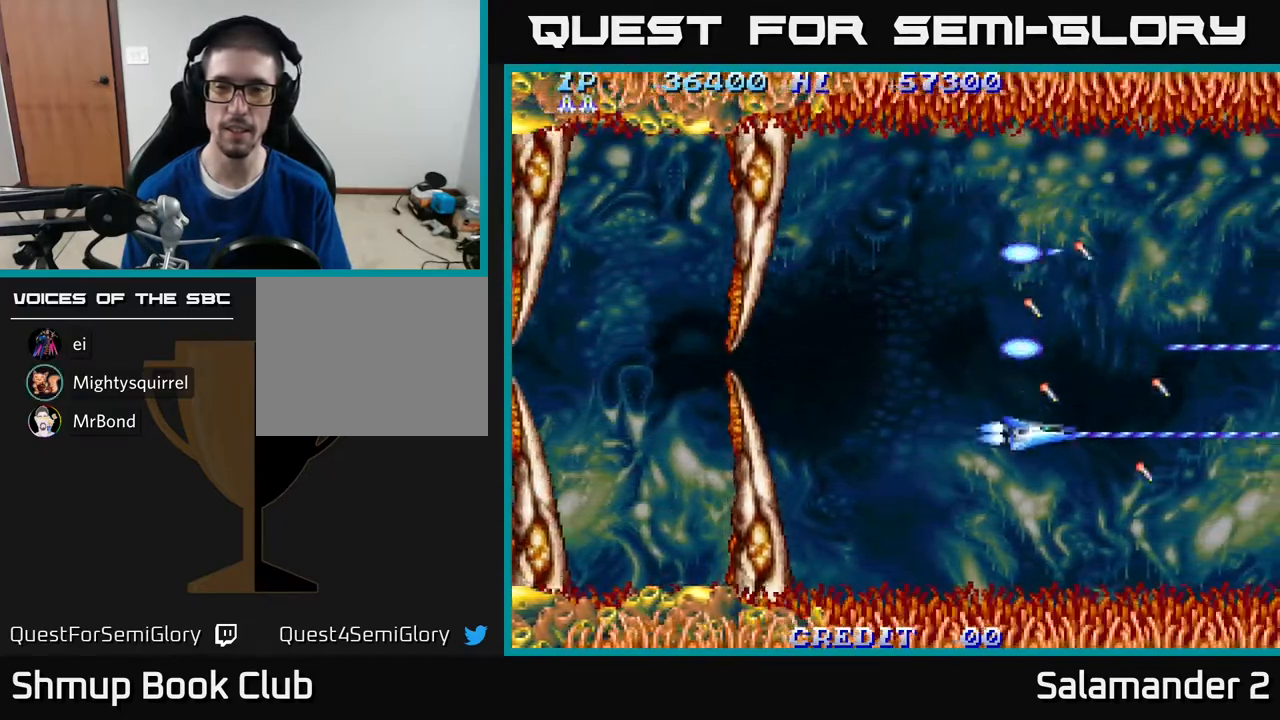
{"buttons": ["A", "DPAD_UP"], "right_stick": "center", "events": [[183, "DPAD_DOWN", "up"], [183, "DPAD_LEFT", "down"], [367, "DPAD_UP", "down"], [400, "DPAD_LEFT", "up"]]}
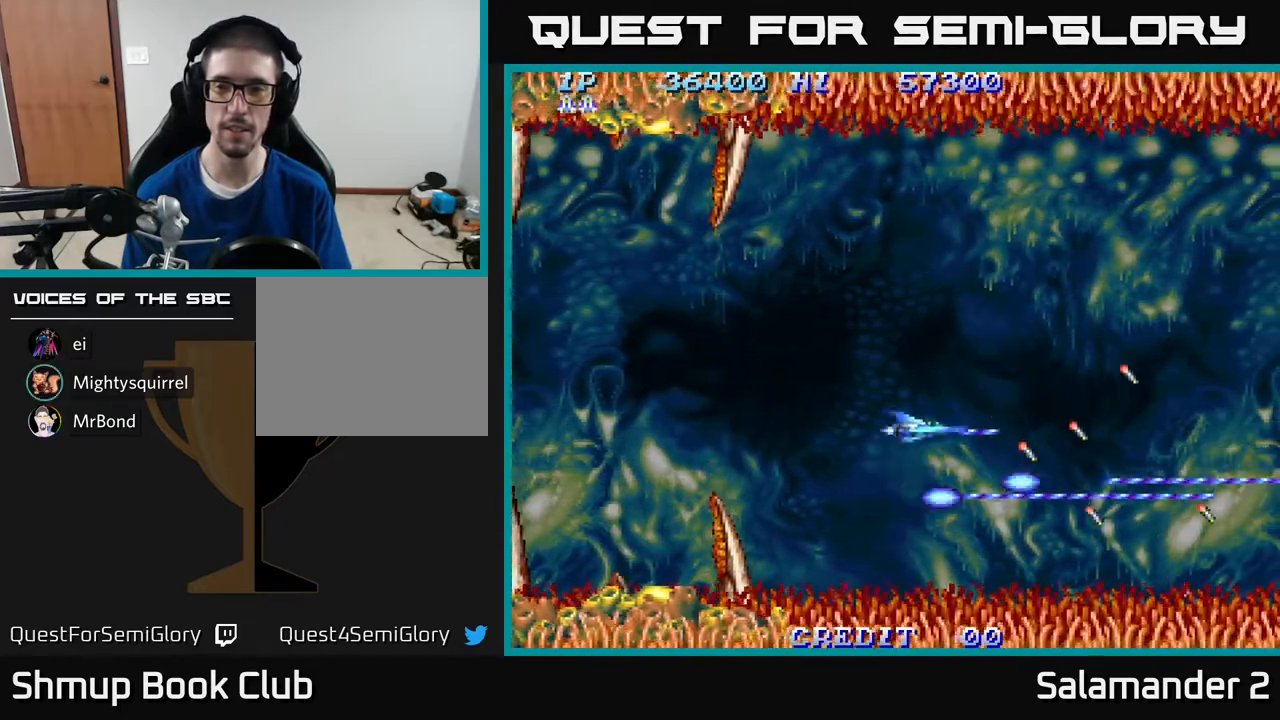
{"buttons": ["A", "DPAD_UP"], "right_stick": "center", "events": []}
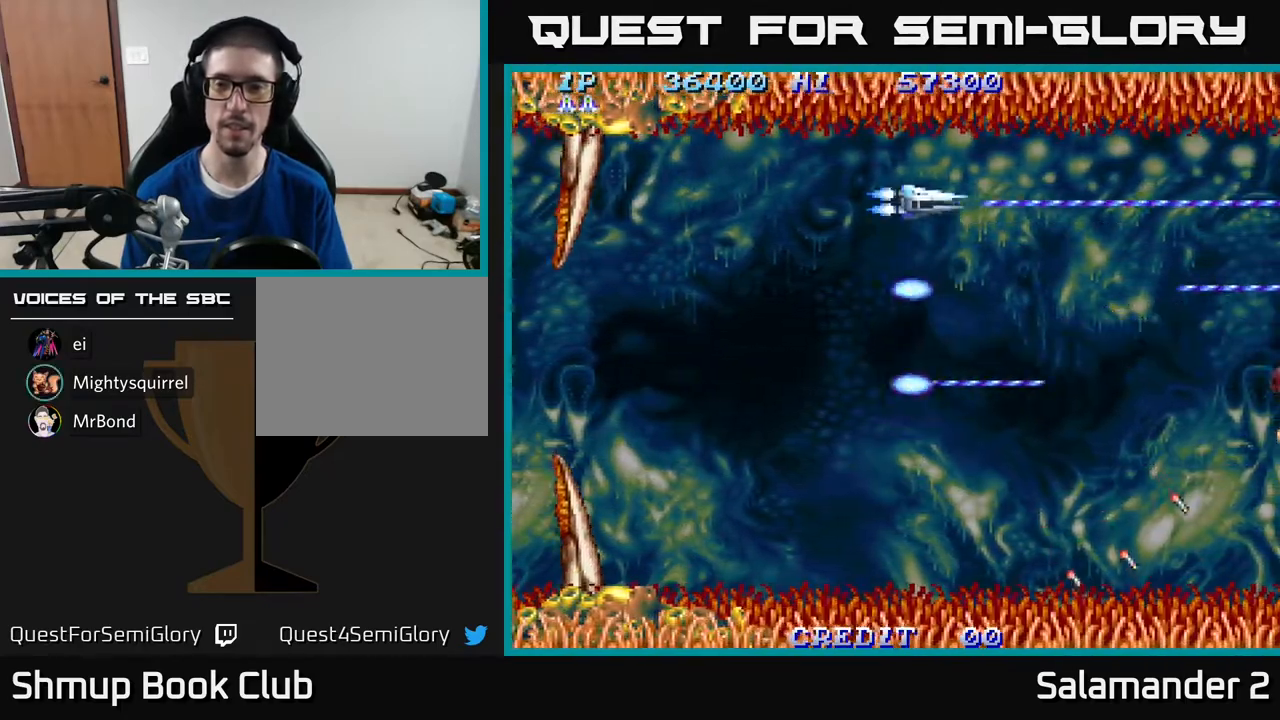
{"buttons": ["A", "DPAD_DOWN"], "right_stick": "center", "events": [[17, "DPAD_UP", "up"], [50, "DPAD_RIGHT", "down"], [100, "DPAD_DOWN", "down"], [250, "DPAD_RIGHT", "up"]]}
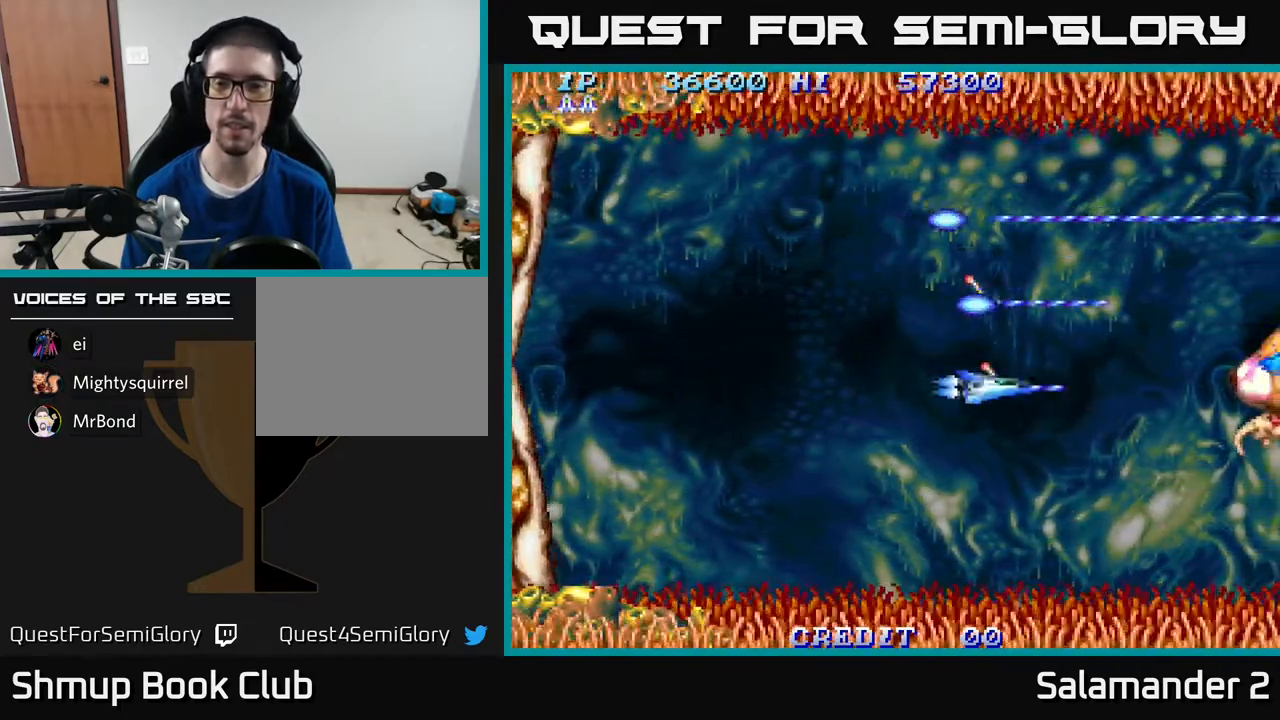
{"buttons": ["A", "DPAD_LEFT"], "right_stick": "center", "events": [[100, "DPAD_RIGHT", "down"], [150, "DPAD_DOWN", "up"], [233, "DPAD_UP", "down"], [400, "DPAD_RIGHT", "up"], [433, "DPAD_LEFT", "down"], [433, "DPAD_UP", "up"]]}
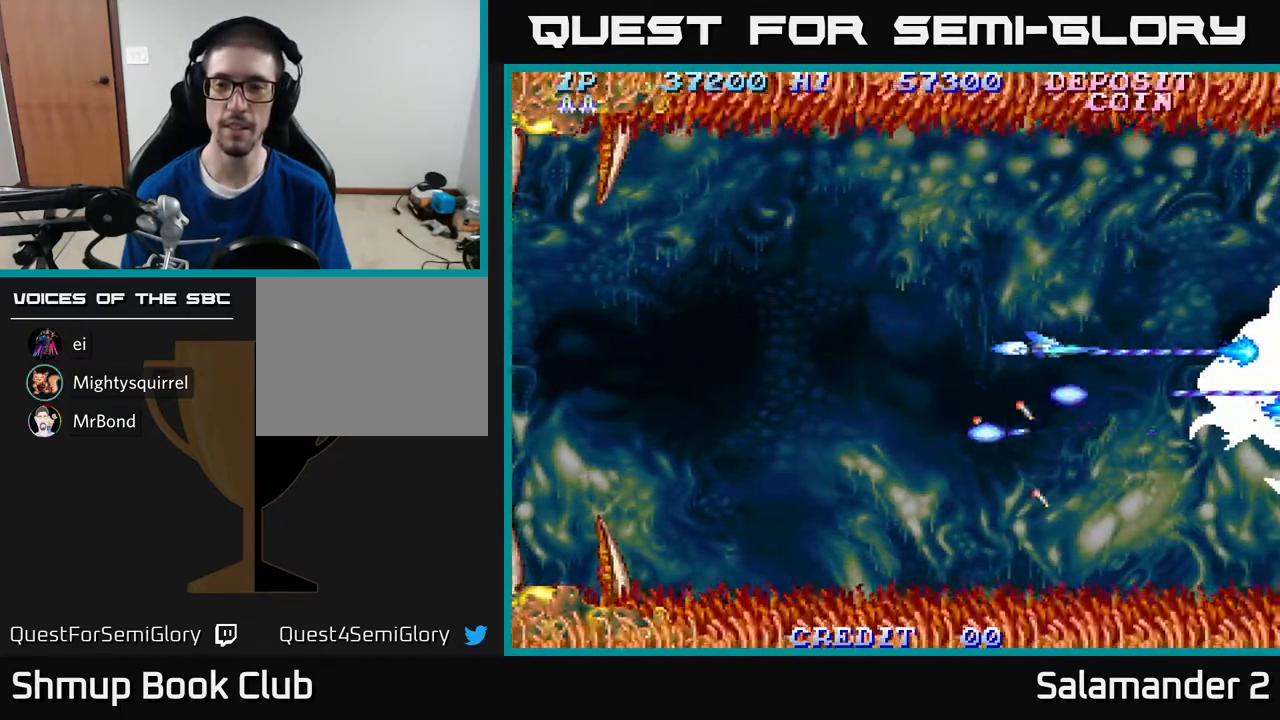
{"buttons": ["A"], "right_stick": "center", "events": [[283, "DPAD_LEFT", "up"]]}
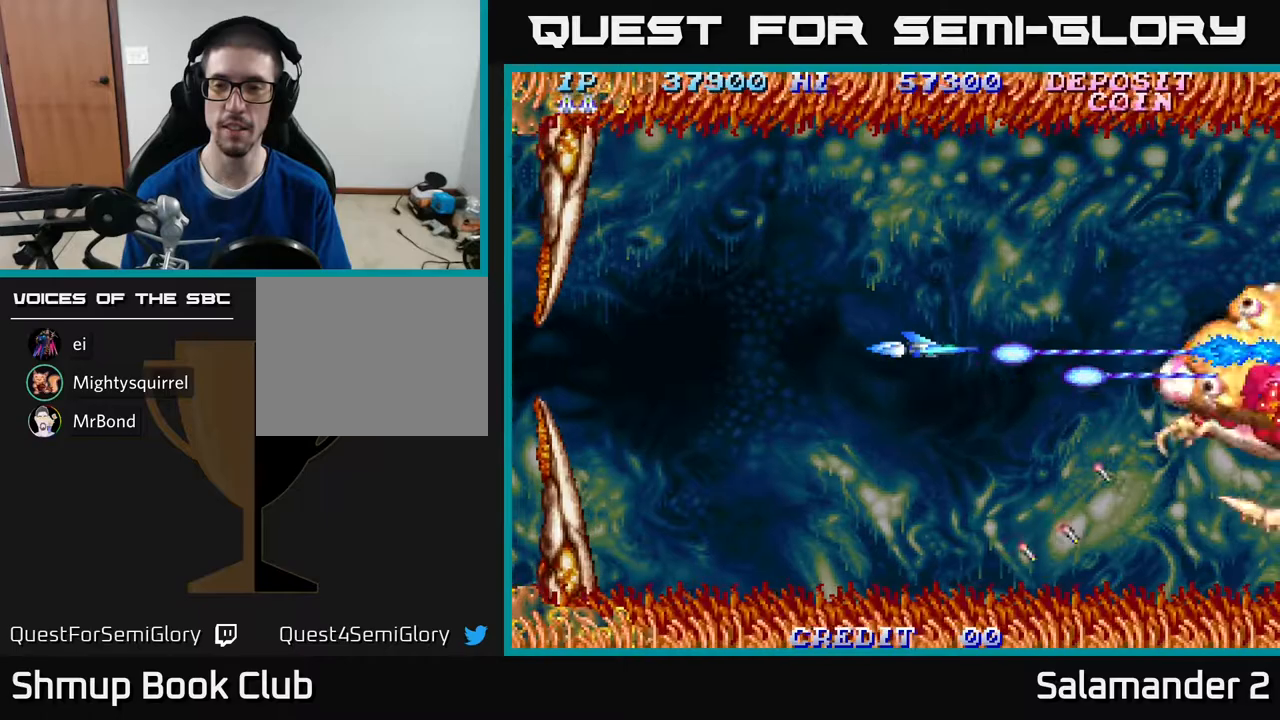
{"buttons": ["A"], "right_stick": "center", "events": [[50, "DPAD_RIGHT", "down"], [233, "DPAD_RIGHT", "up"], [267, "DPAD_DOWN", "down"], [283, "DPAD_LEFT", "down"], [350, "DPAD_LEFT", "up"], [367, "DPAD_DOWN", "up"]]}
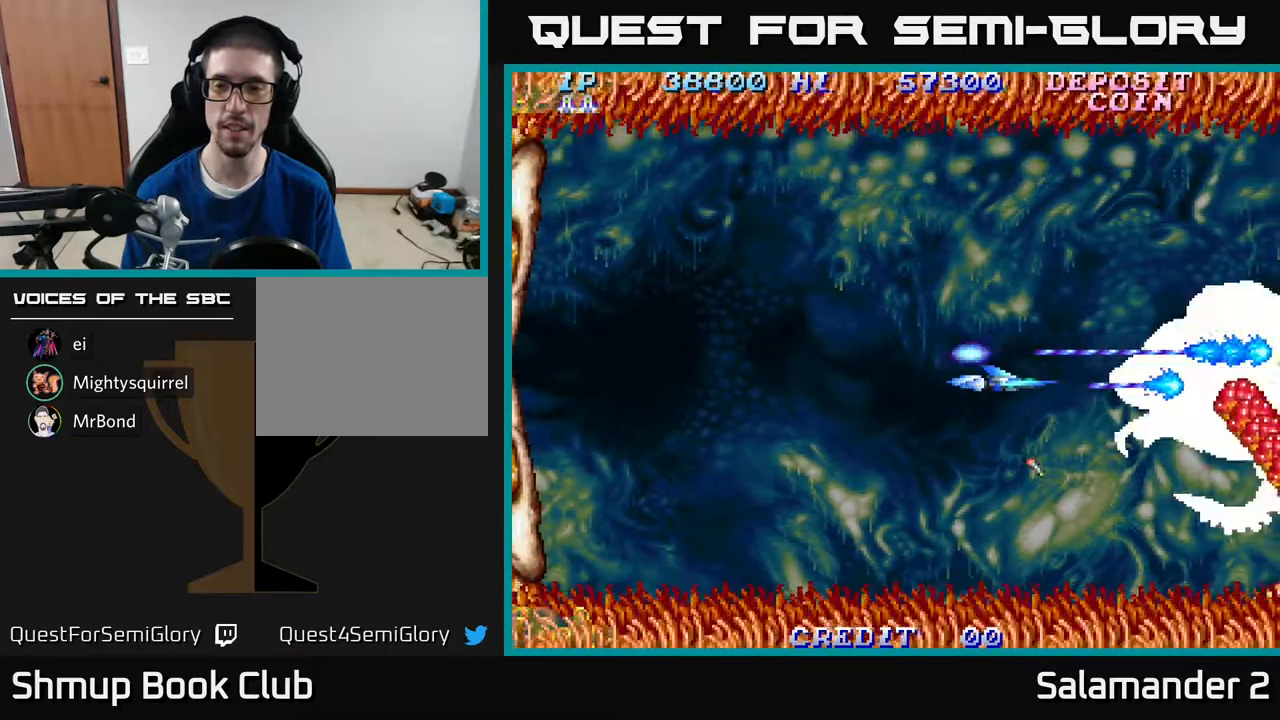
{"buttons": ["A"], "right_stick": "center", "events": [[150, "DPAD_RIGHT", "down"], [200, "DPAD_RIGHT", "up"], [250, "DPAD_LEFT", "down"], [467, "DPAD_LEFT", "up"]]}
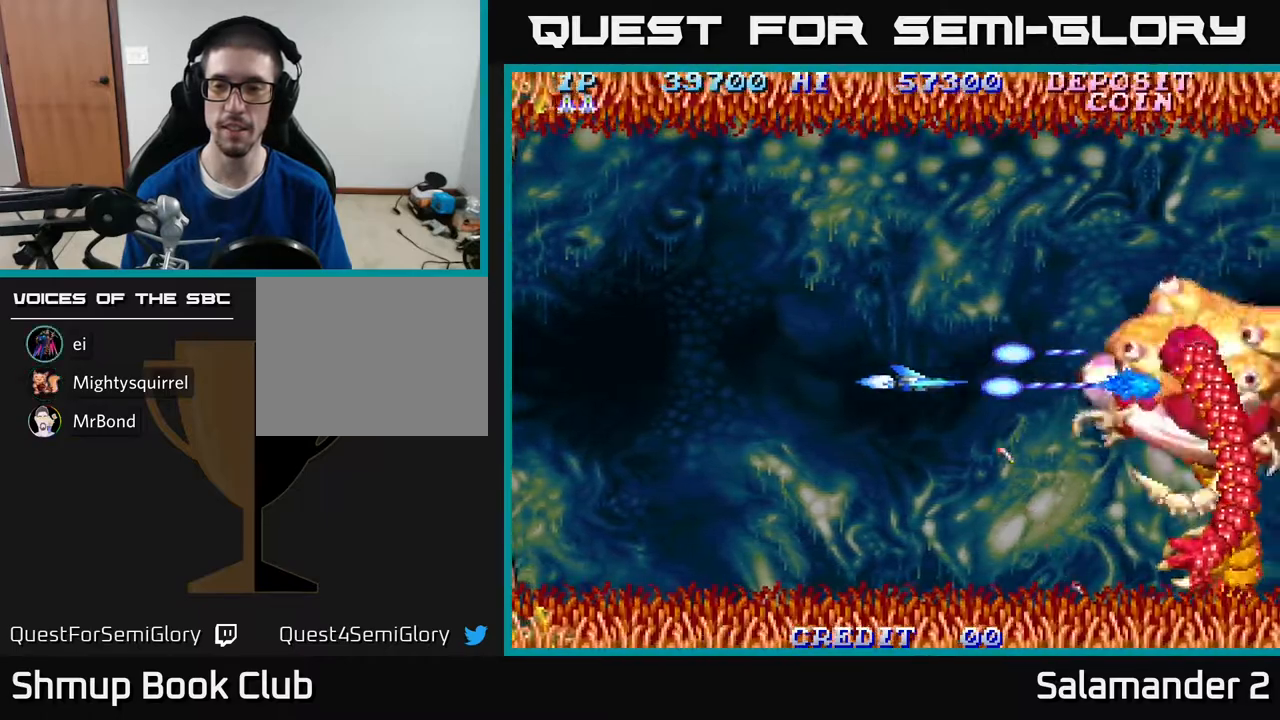
{"buttons": ["A"], "right_stick": "center", "events": []}
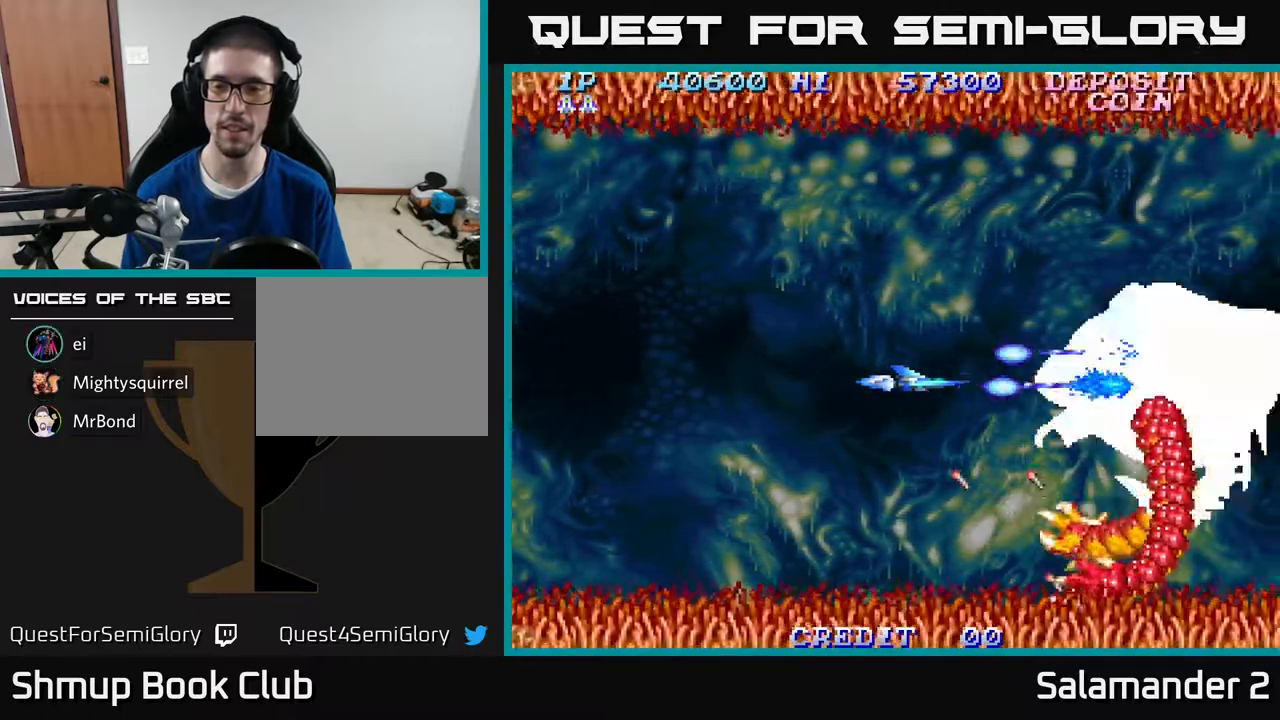
{"buttons": ["A", "DPAD_LEFT"], "right_stick": "center", "events": [[150, "DPAD_LEFT", "down"], [233, "DPAD_LEFT", "up"], [400, "DPAD_LEFT", "down"]]}
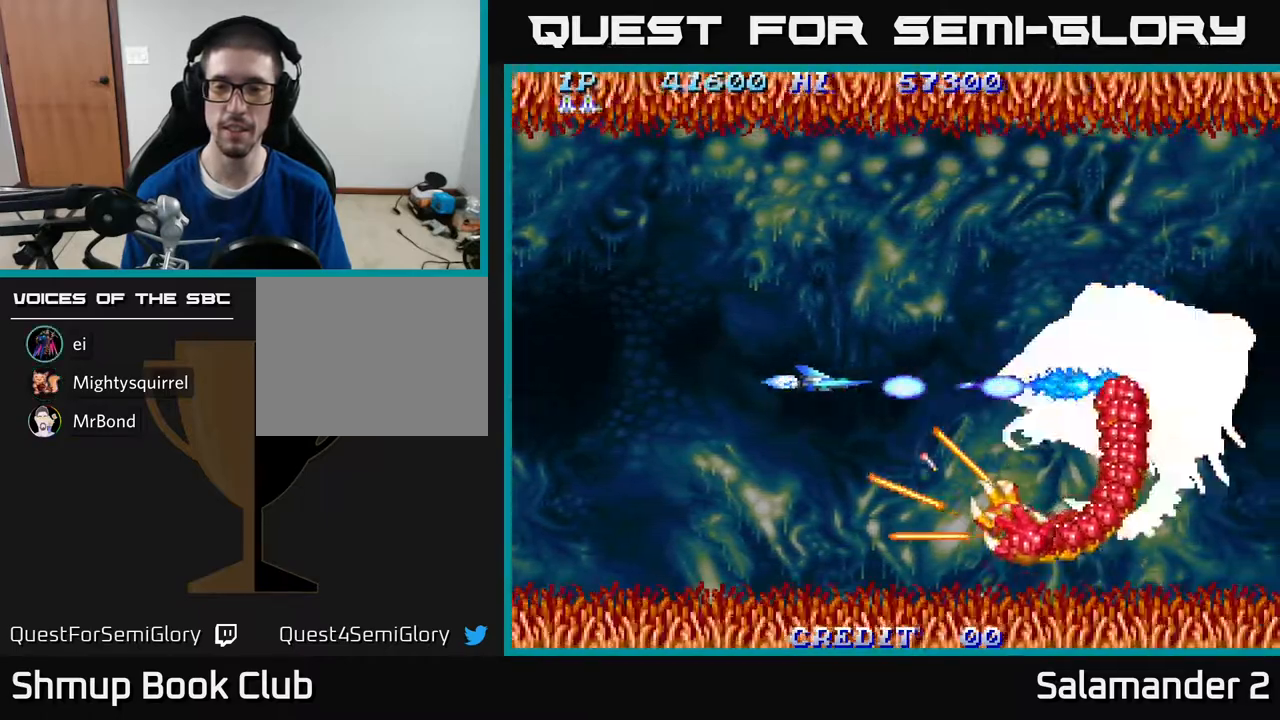
{"buttons": ["A", "DPAD_LEFT"], "right_stick": "center", "events": [[50, "DPAD_LEFT", "up"], [183, "DPAD_LEFT", "down"], [267, "DPAD_LEFT", "up"], [500, "DPAD_LEFT", "down"]]}
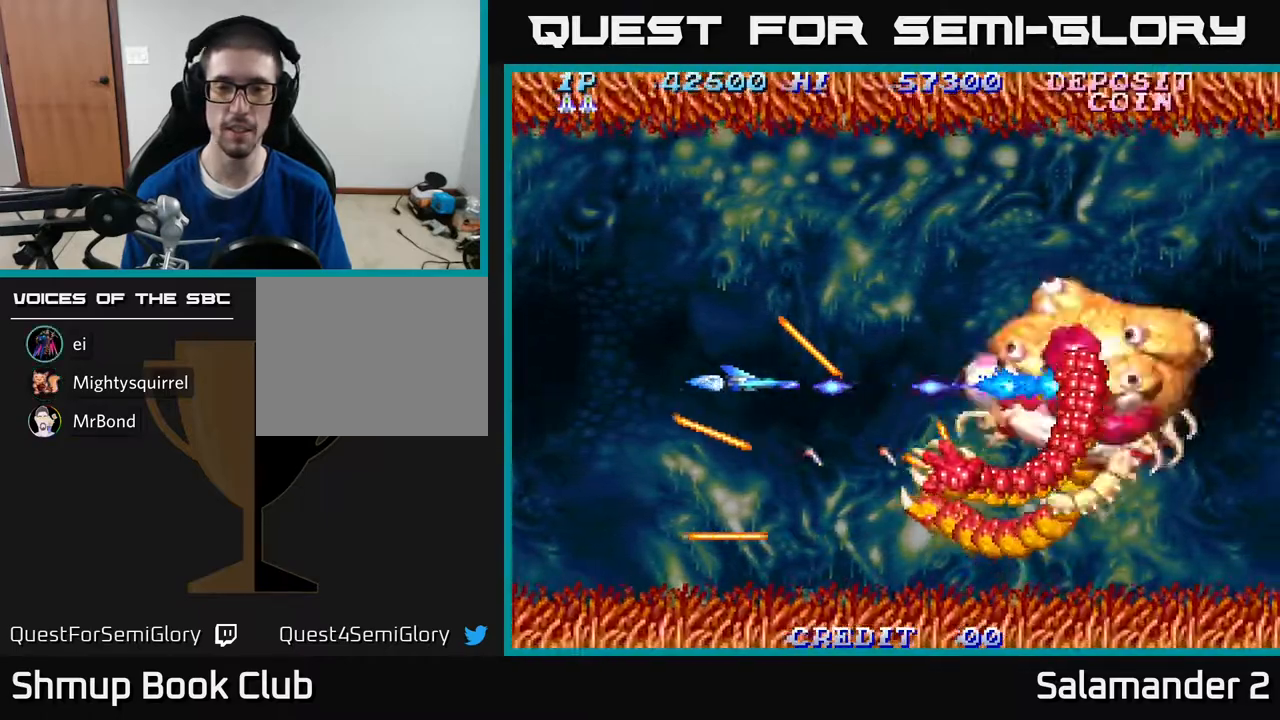
{"buttons": ["A", "DPAD_LEFT"], "right_stick": "center", "events": [[83, "DPAD_LEFT", "up"], [367, "DPAD_LEFT", "down"]]}
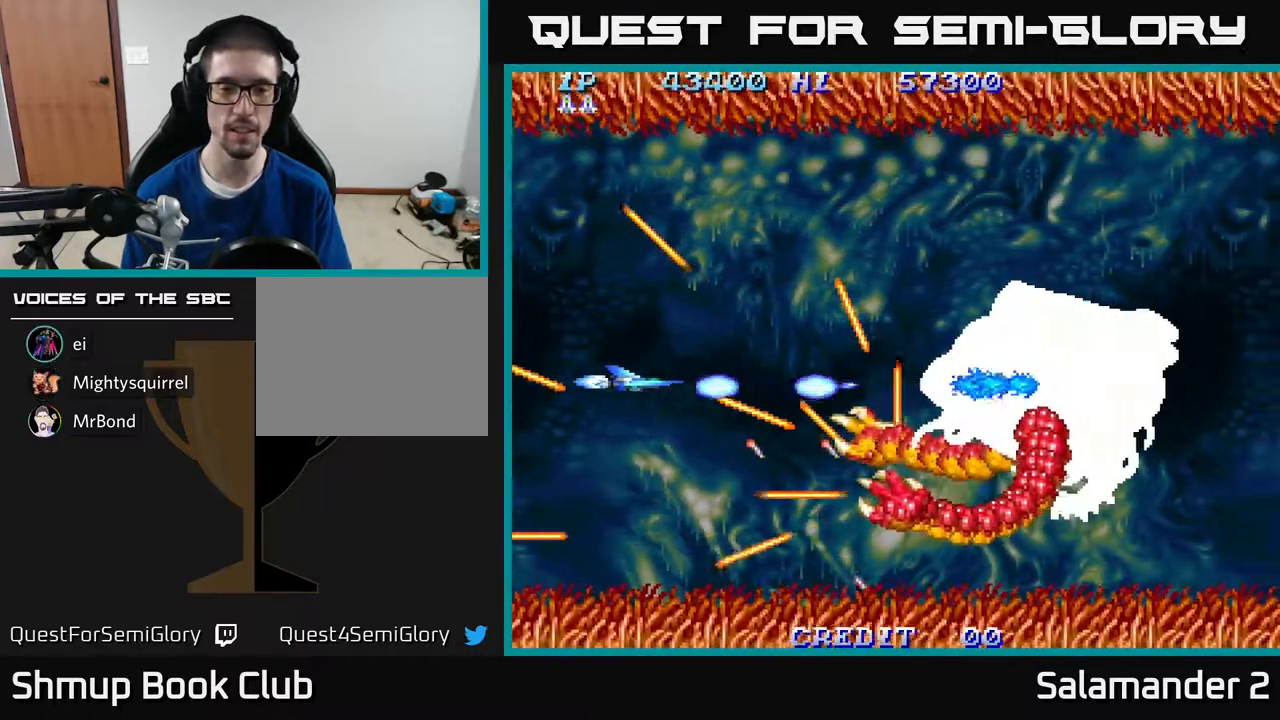
{"buttons": ["A"], "right_stick": "center", "events": [[150, "DPAD_LEFT", "up"], [317, "DPAD_DOWN", "down"], [367, "DPAD_DOWN", "up"]]}
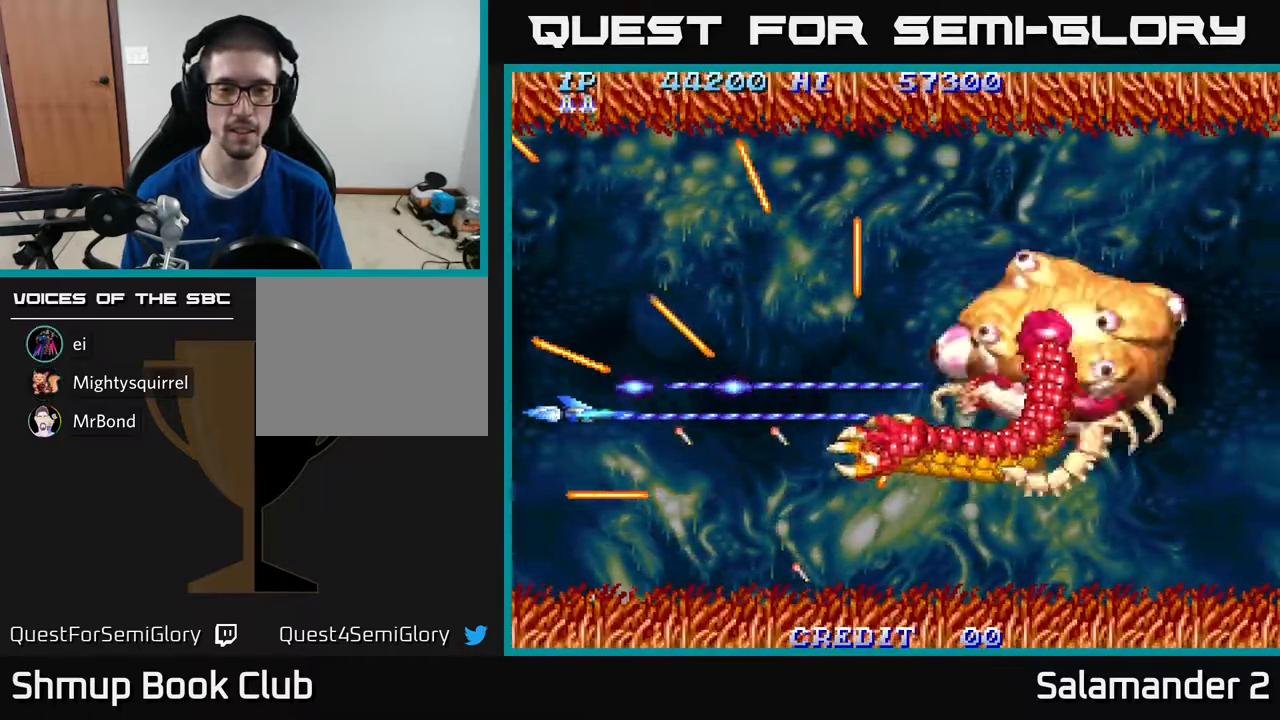
{"buttons": ["A", "DPAD_UP"], "right_stick": "center", "events": [[233, "DPAD_RIGHT", "down"], [283, "DPAD_UP", "down"], [317, "DPAD_RIGHT", "up"]]}
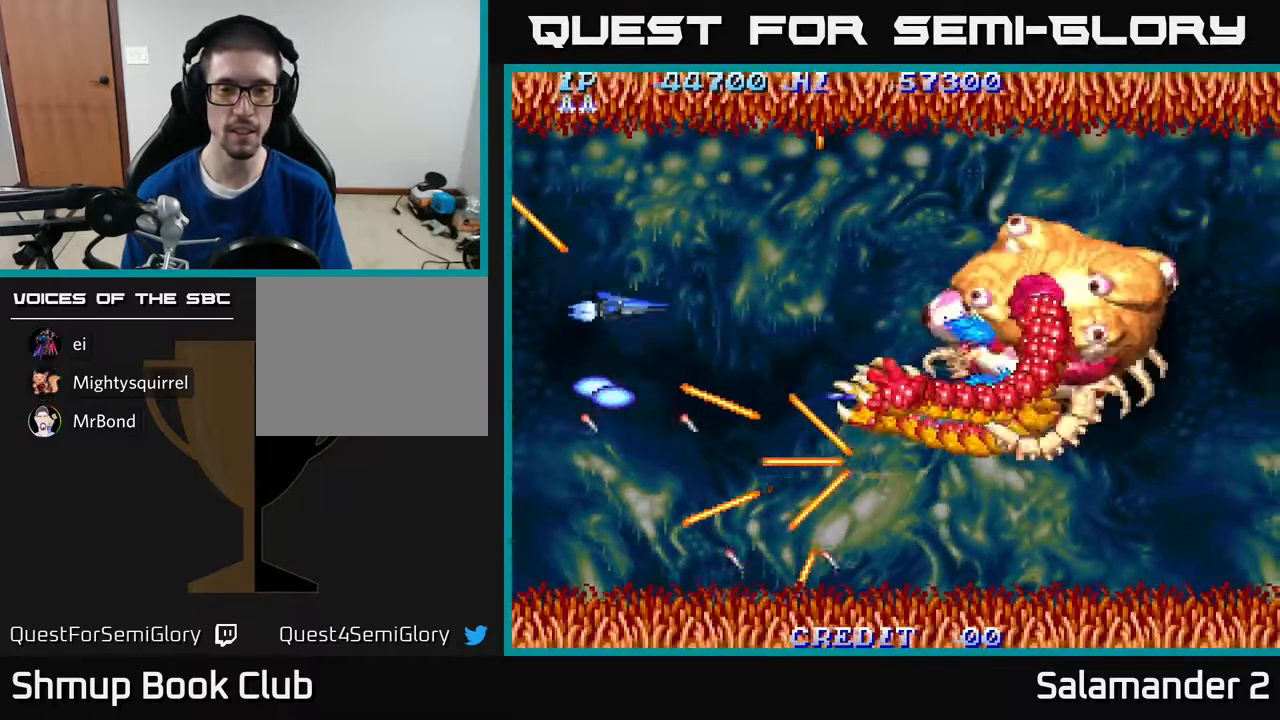
{"buttons": ["A"], "right_stick": "center", "events": [[50, "DPAD_UP", "up"], [83, "DPAD_RIGHT", "down"], [150, "DPAD_RIGHT", "up"], [217, "DPAD_LEFT", "down"], [467, "DPAD_LEFT", "up"]]}
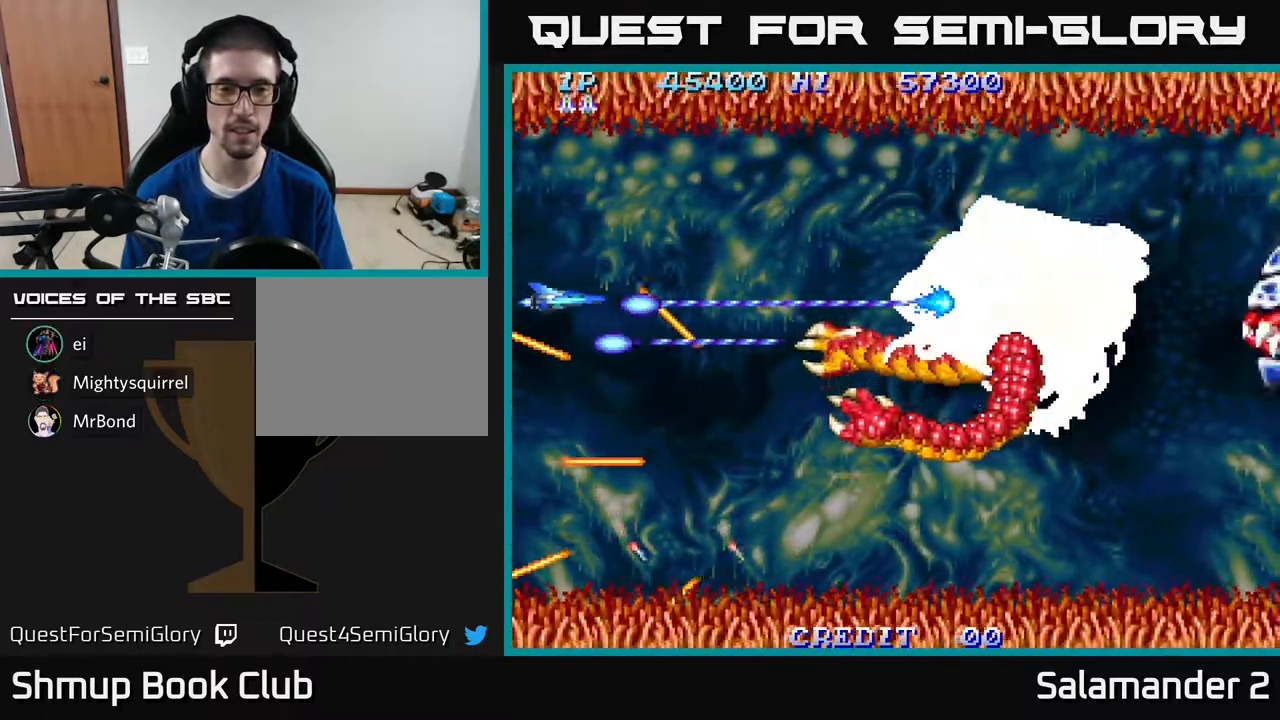
{"buttons": ["A"], "right_stick": "center", "events": [[117, "DPAD_LEFT", "down"], [200, "DPAD_LEFT", "up"]]}
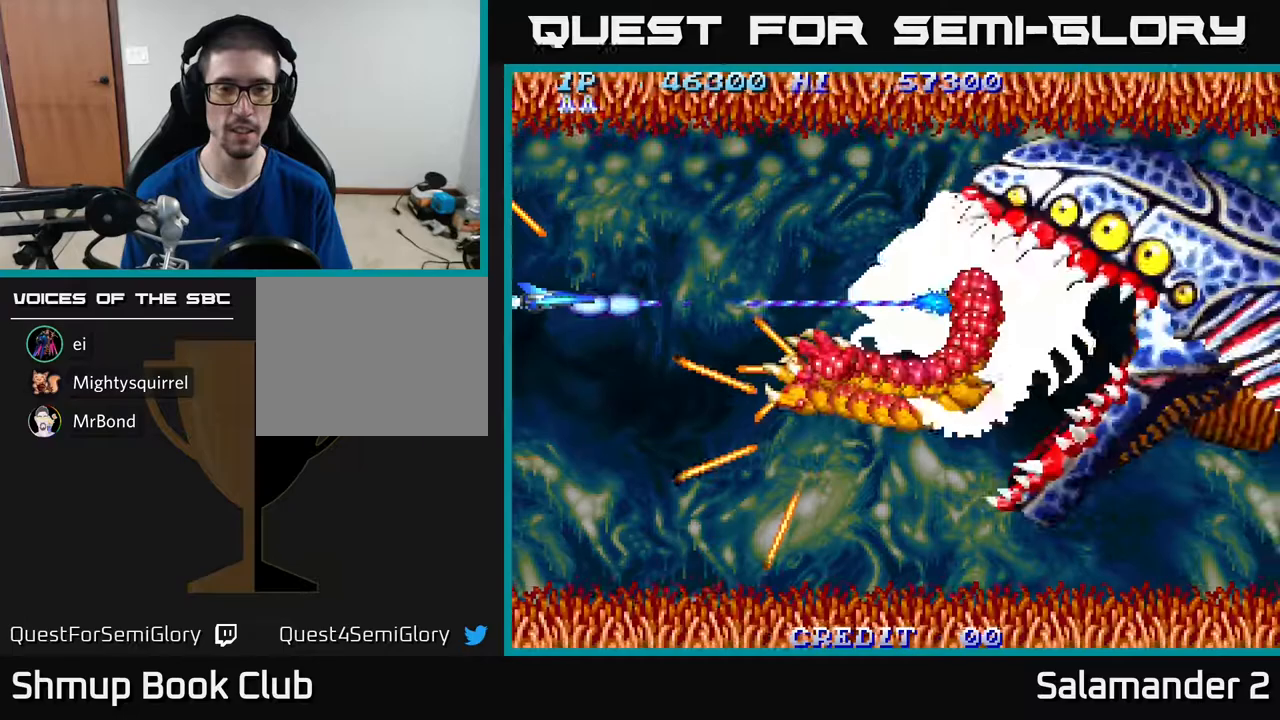
{"buttons": ["A"], "right_stick": "center", "events": [[300, "DPAD_RIGHT", "down"], [483, "DPAD_RIGHT", "up"]]}
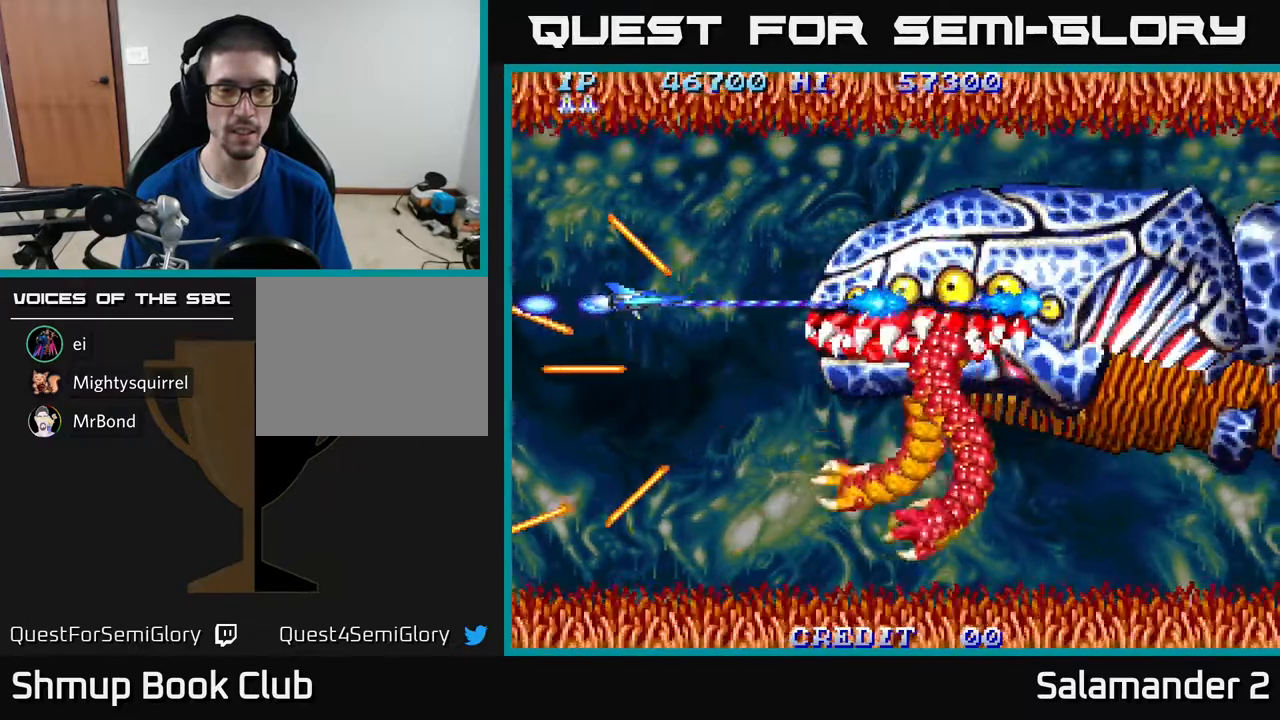
{"buttons": ["A", "DPAD_RIGHT"], "right_stick": "center", "events": [[150, "DPAD_RIGHT", "down"], [350, "DPAD_RIGHT", "up"], [483, "DPAD_RIGHT", "down"]]}
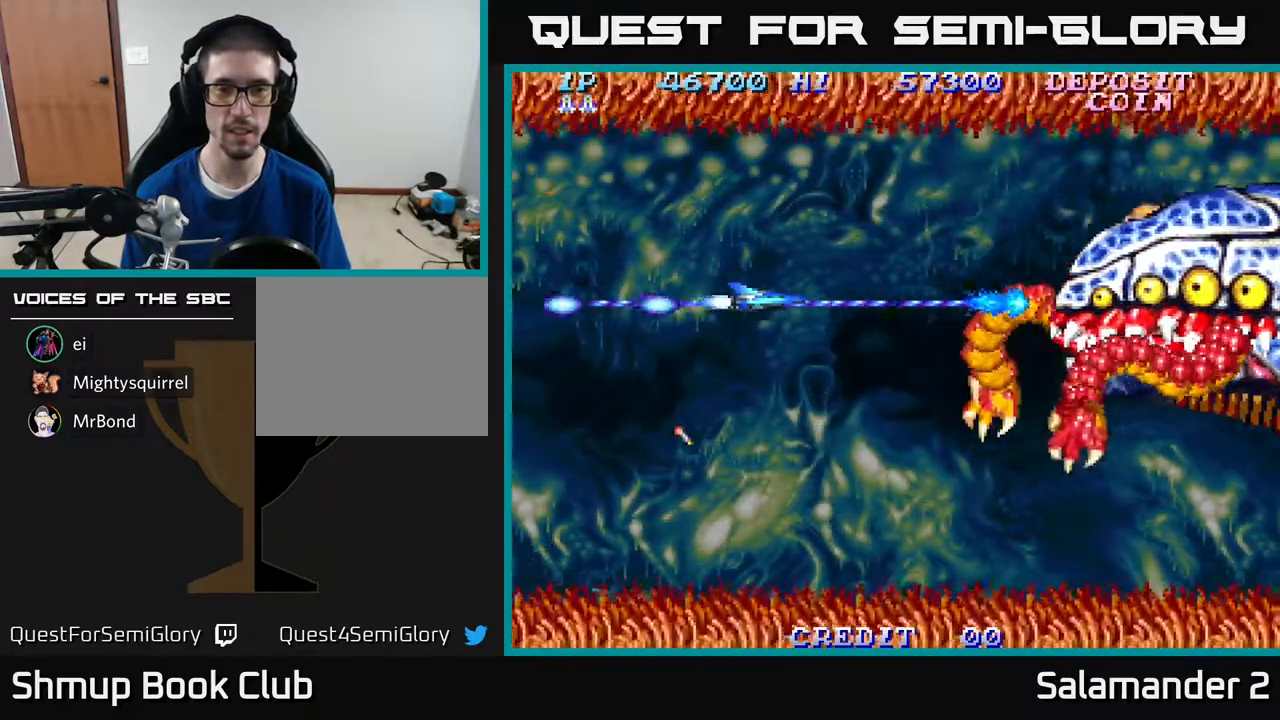
{"buttons": ["A", "DPAD_RIGHT"], "right_stick": "center", "events": [[400, "DPAD_DOWN", "down"], [483, "DPAD_DOWN", "up"]]}